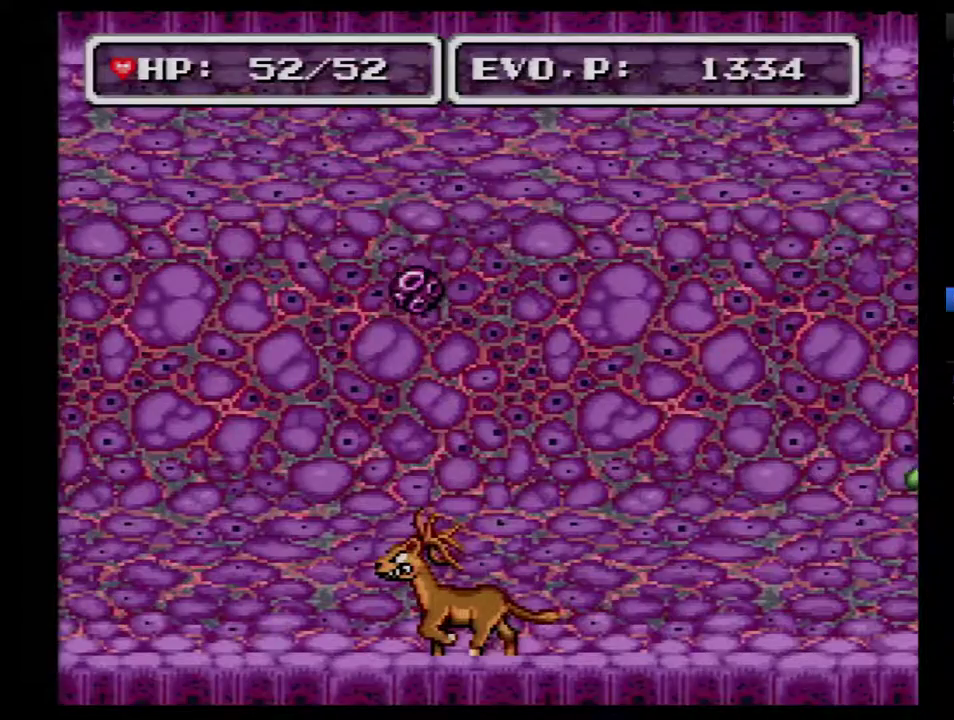
Gameplay with a controller (Nintendo layout); each line is a JSON object with the inputs held at the frame after it. "events" lists button and stick changes between this image and that frame as [ms after this image, input, new state], when the widget could be followed in between. Not read: L3 R3.
{"buttons": ["DPAD_RIGHT"], "events": [[450, "DPAD_RIGHT", "down"]]}
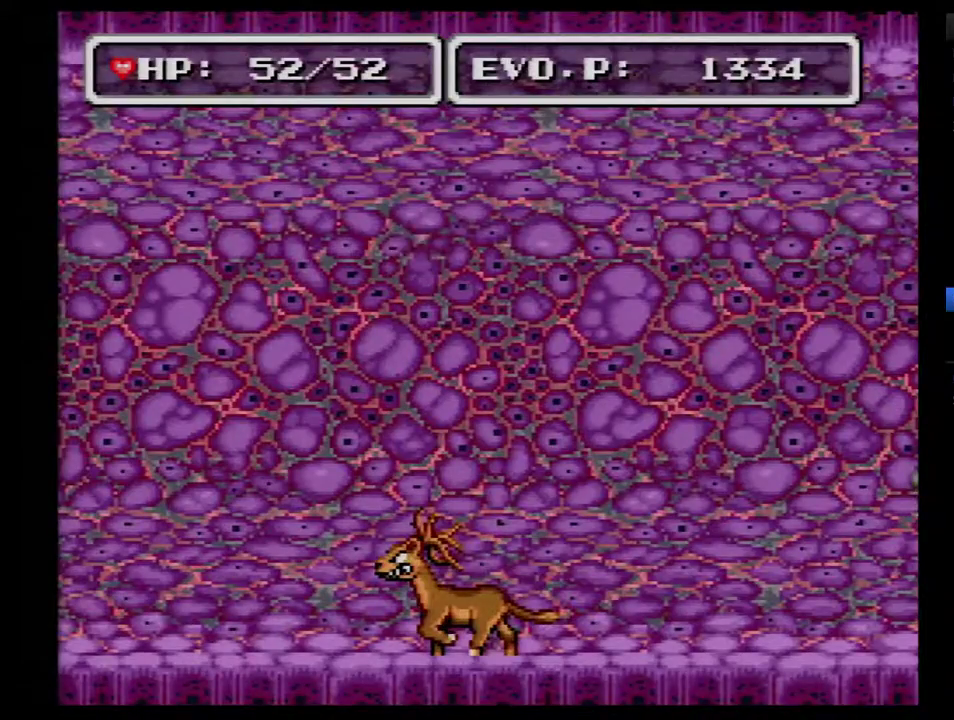
{"buttons": [], "events": [[283, "DPAD_RIGHT", "up"], [350, "DPAD_LEFT", "down"], [467, "DPAD_LEFT", "up"]]}
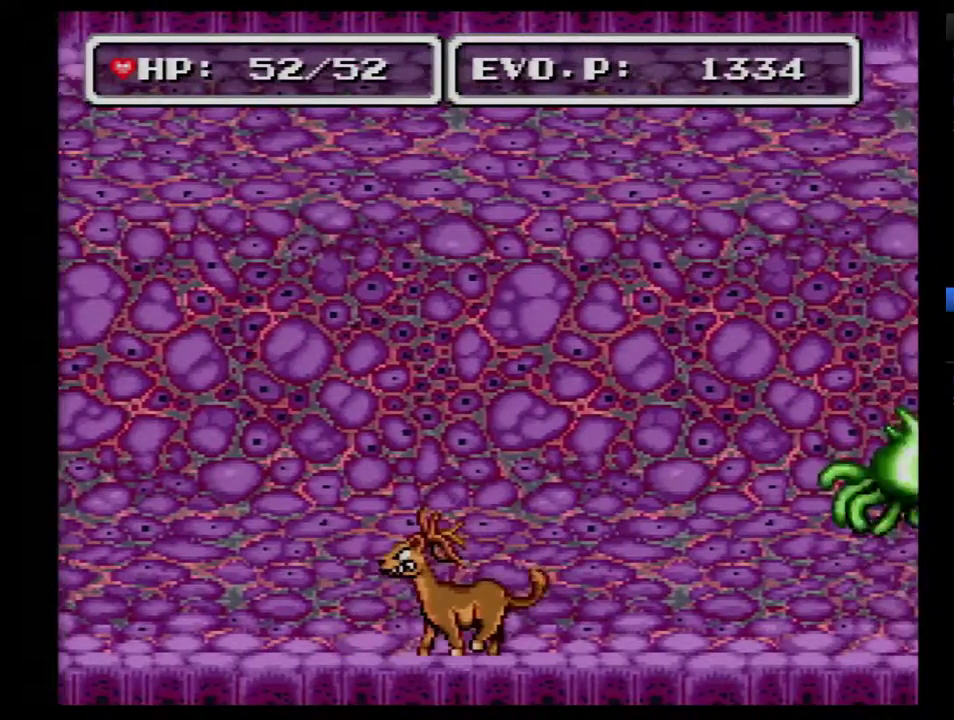
{"buttons": [], "events": []}
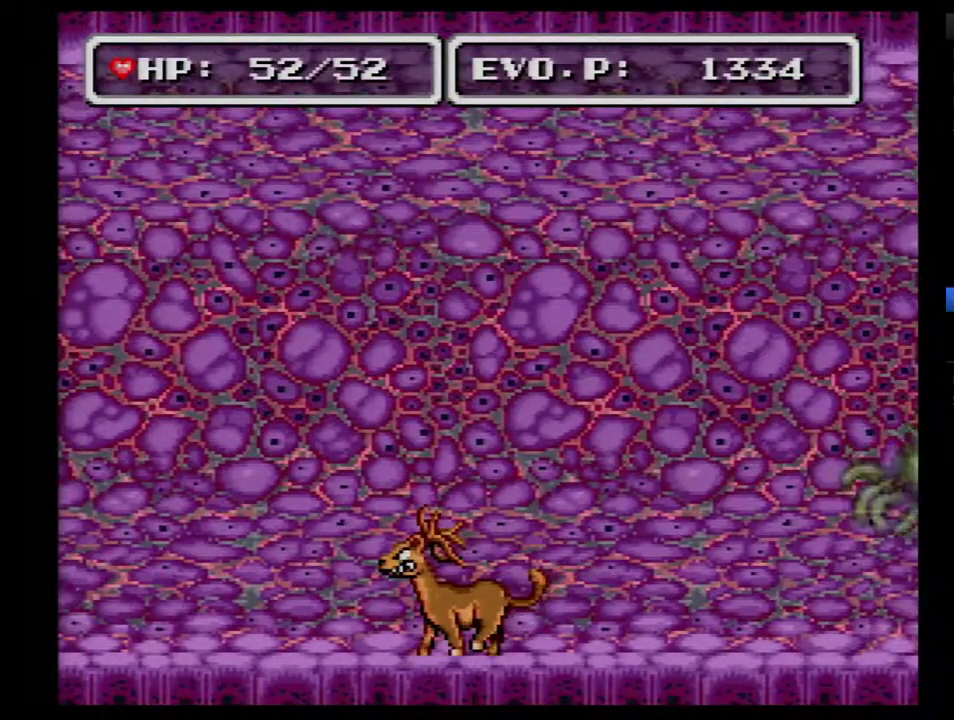
{"buttons": [], "events": []}
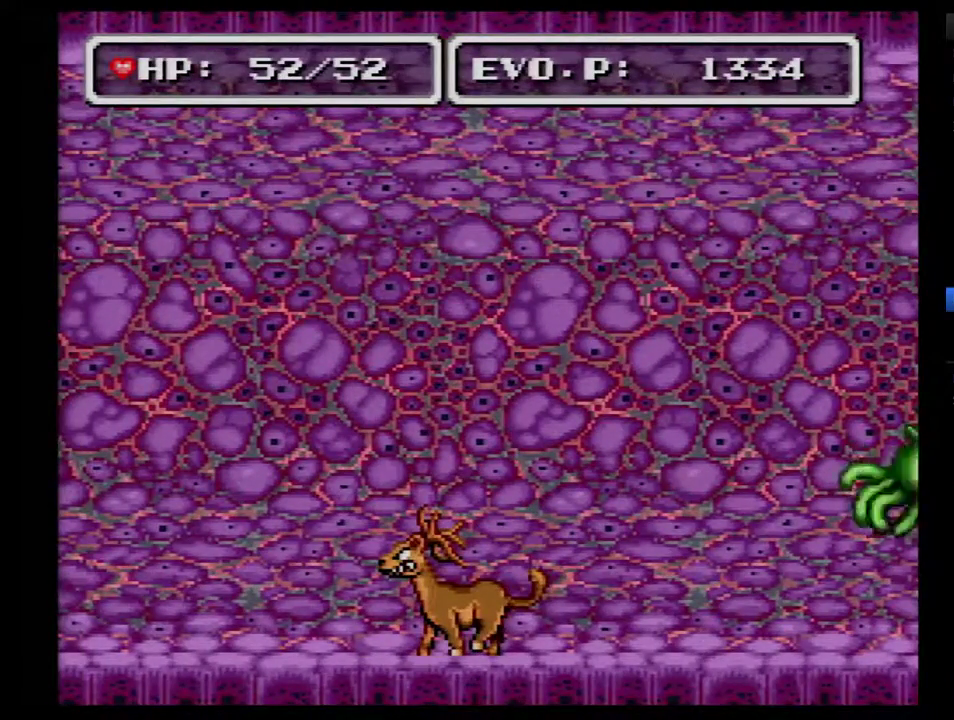
{"buttons": [], "events": []}
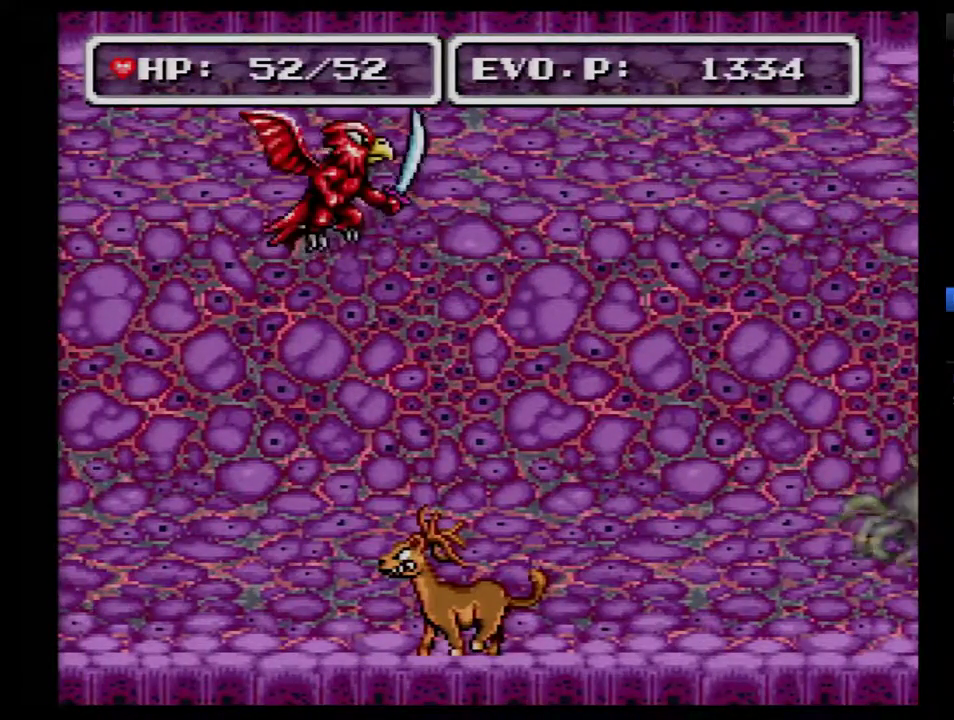
{"buttons": ["B"], "events": [[167, "B", "down"]]}
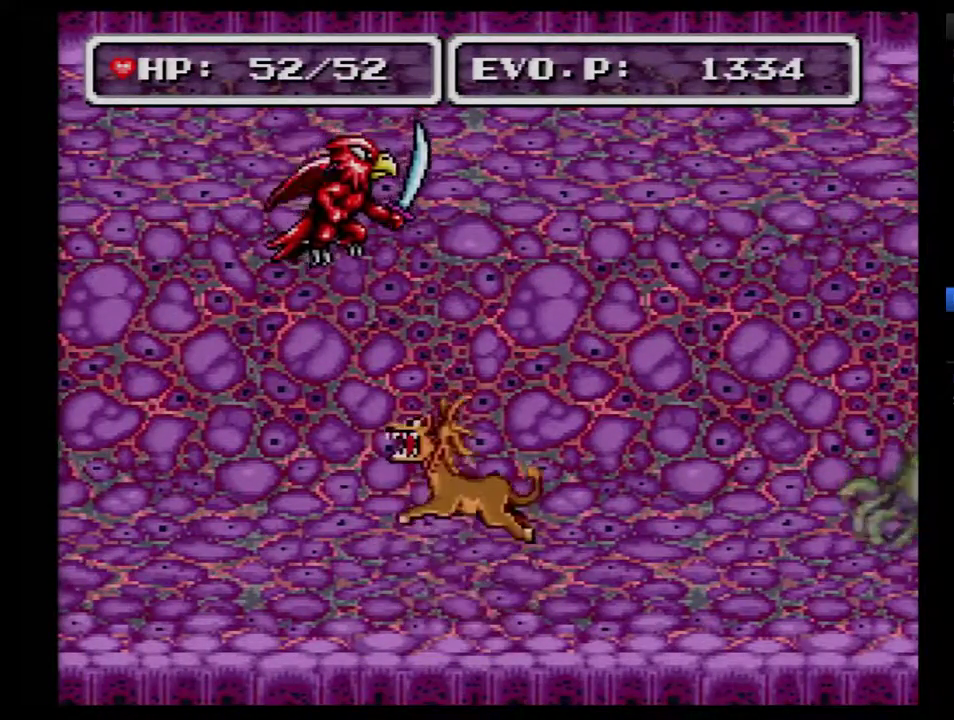
{"buttons": [], "events": [[100, "Y", "down"], [200, "B", "up"], [267, "Y", "up"]]}
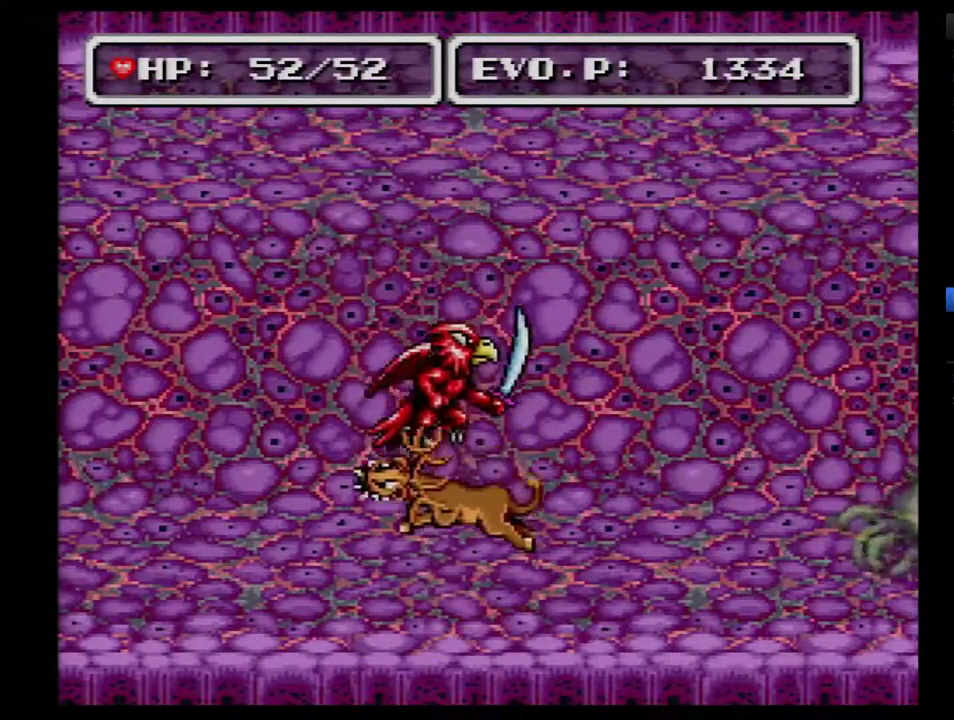
{"buttons": [], "events": [[200, "Y", "down"], [283, "Y", "up"], [350, "Y", "down"], [450, "Y", "up"]]}
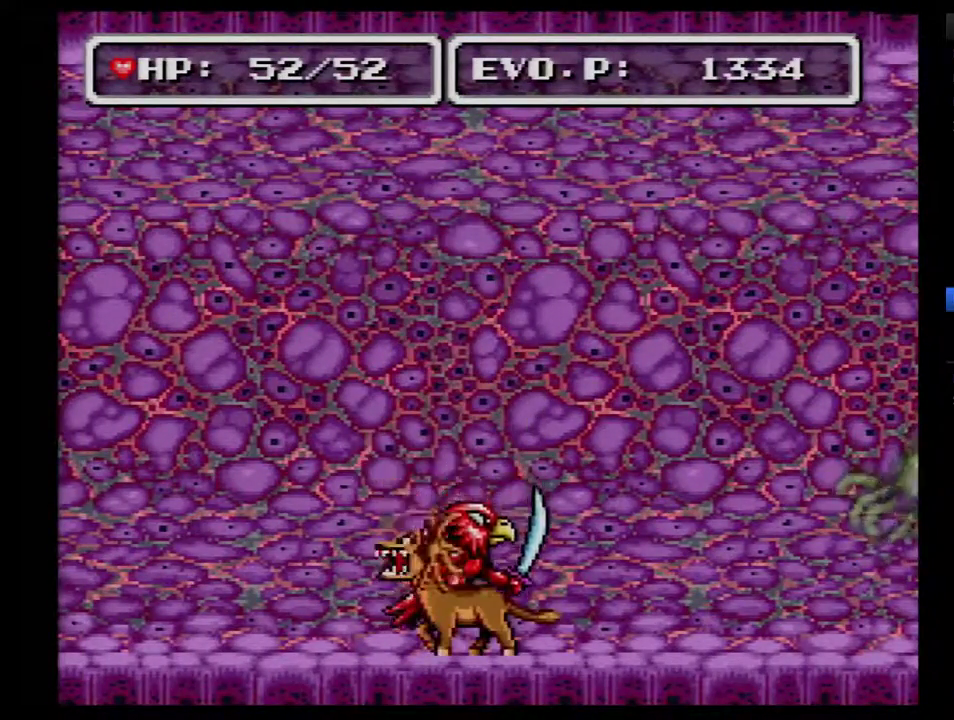
{"buttons": [], "events": [[17, "Y", "down"], [100, "Y", "up"], [167, "Y", "down"], [417, "Y", "up"]]}
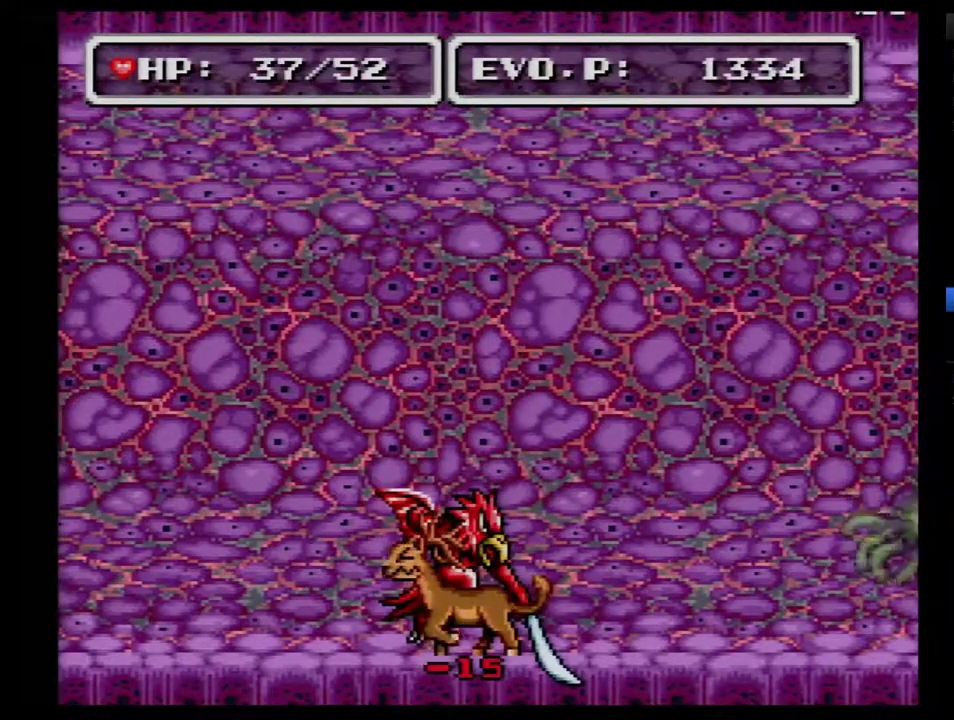
{"buttons": ["DPAD_LEFT"], "events": [[67, "Y", "down"], [200, "Y", "up"], [267, "Y", "down"], [350, "Y", "up"], [417, "DPAD_LEFT", "down"]]}
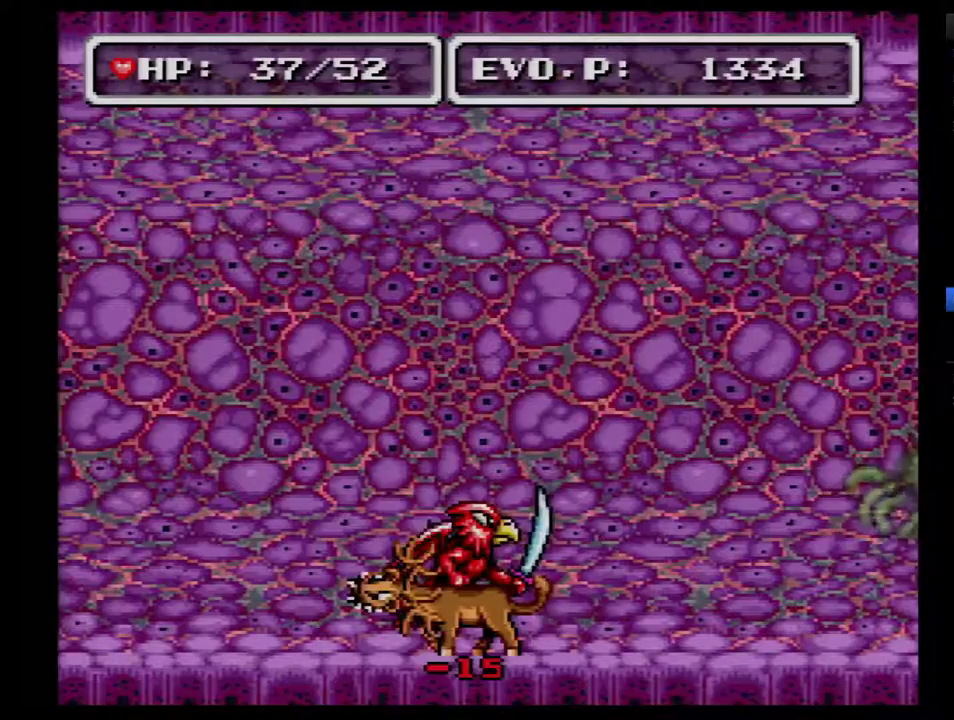
{"buttons": [], "events": [[17, "A", "down"], [100, "A", "up"], [167, "A", "down"], [317, "DPAD_LEFT", "up"], [500, "A", "up"]]}
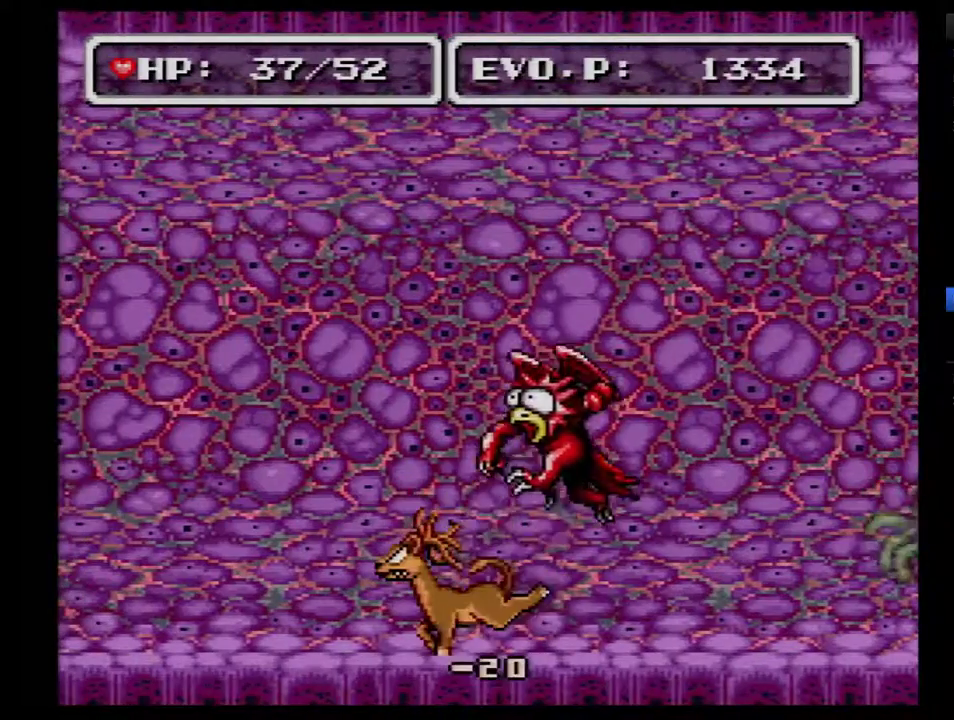
{"buttons": [], "events": [[250, "DPAD_RIGHT", "down"], [417, "DPAD_RIGHT", "up"]]}
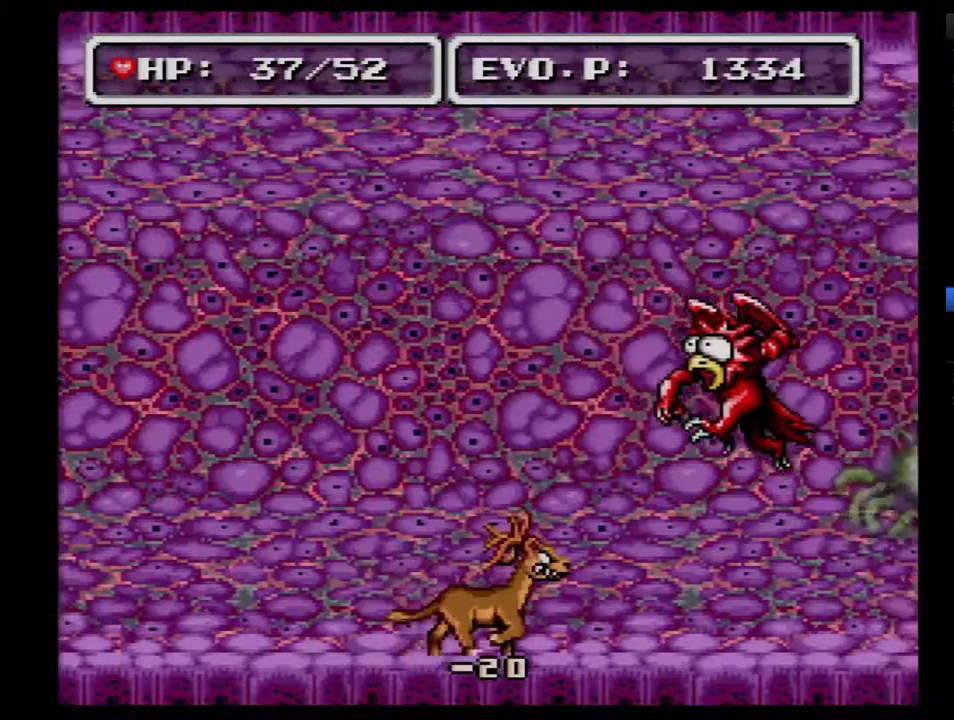
{"buttons": ["DPAD_LEFT"], "events": [[100, "DPAD_LEFT", "down"]]}
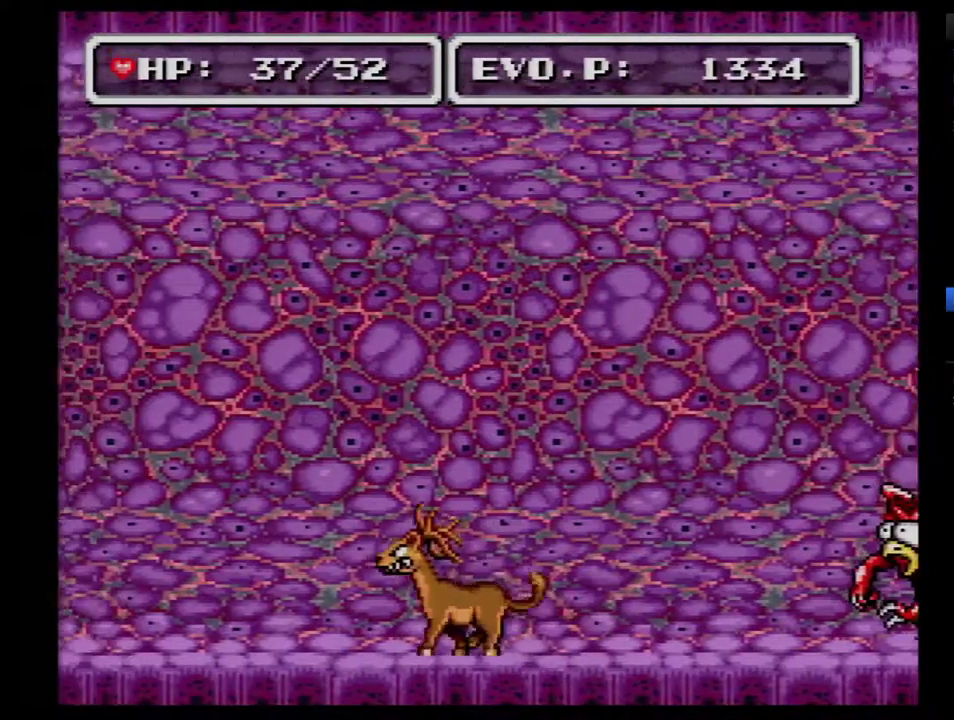
{"buttons": ["DPAD_LEFT"], "events": []}
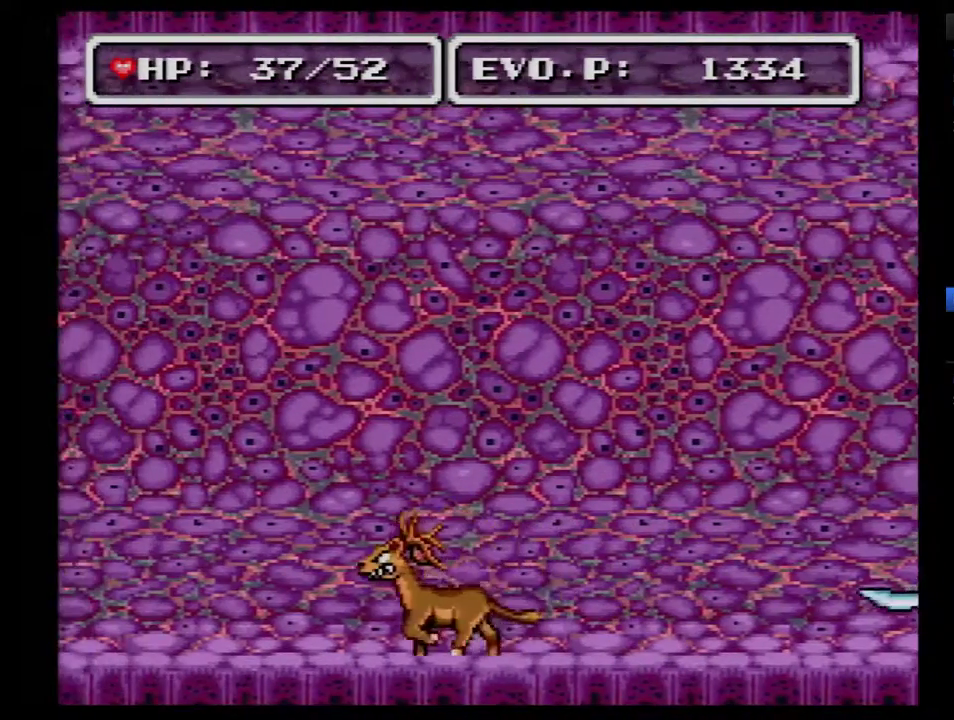
{"buttons": [], "events": [[433, "DPAD_LEFT", "up"]]}
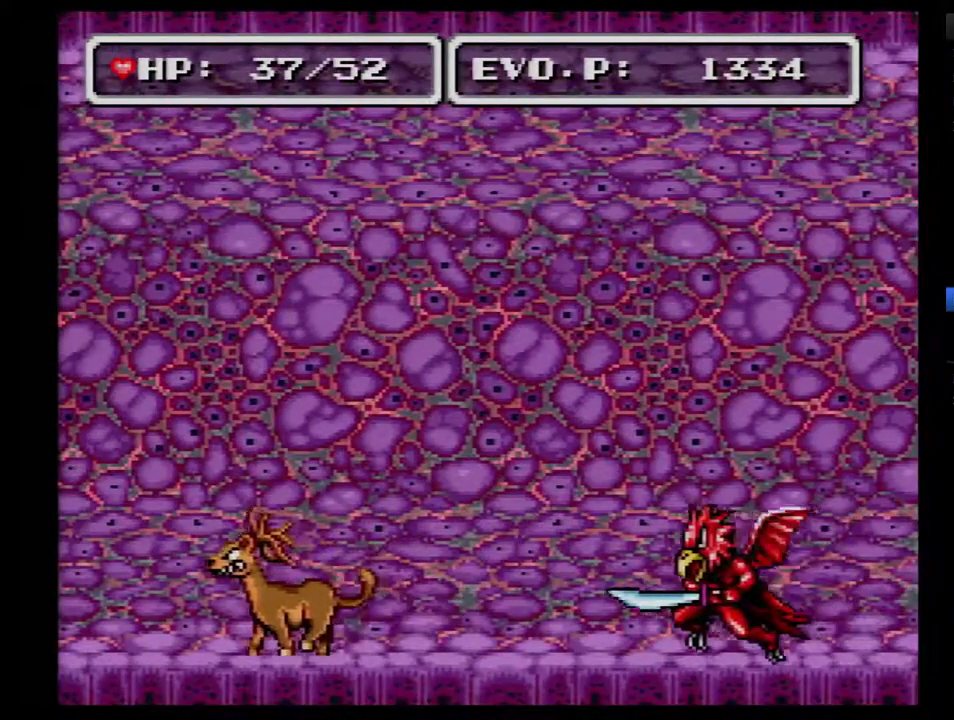
{"buttons": [], "events": [[367, "A", "down"], [500, "A", "up"]]}
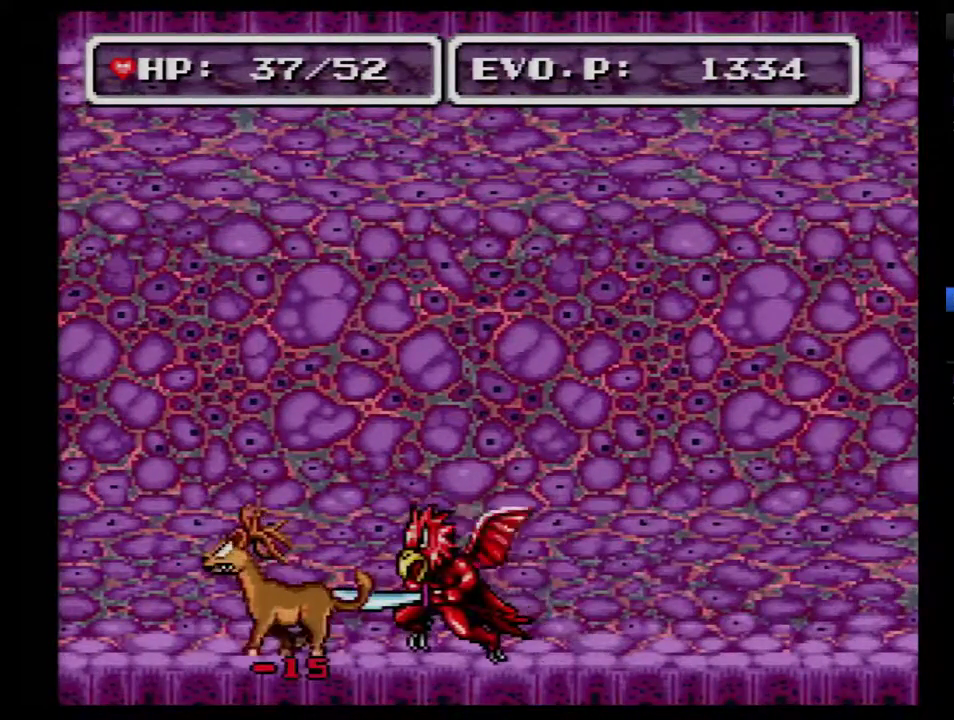
{"buttons": ["A"], "events": [[50, "A", "down"]]}
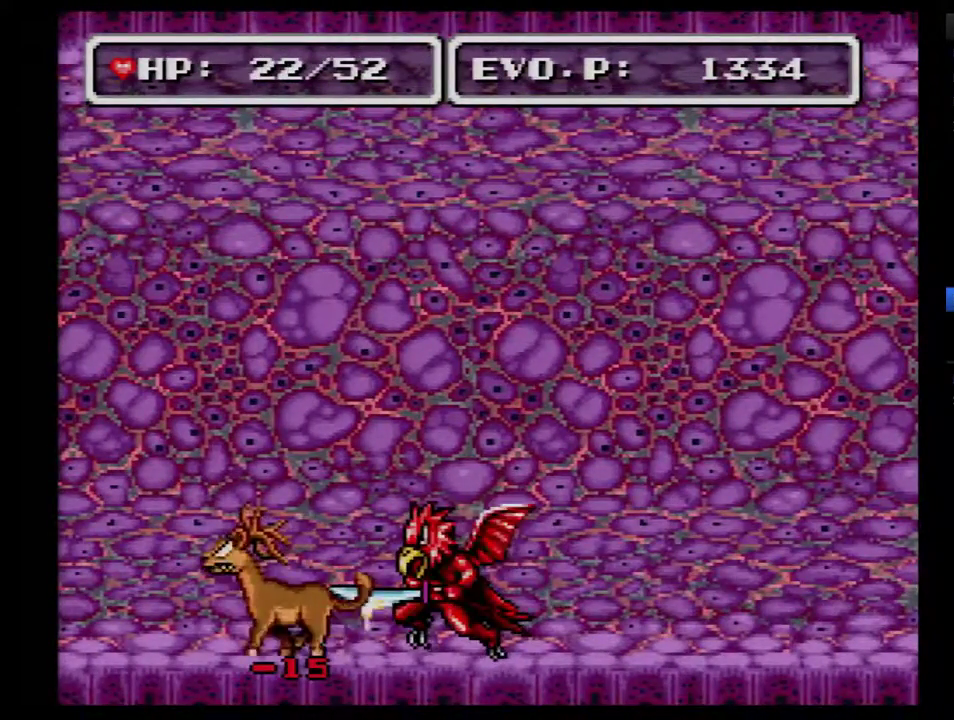
{"buttons": ["START"], "events": [[67, "A", "up"], [450, "START", "down"]]}
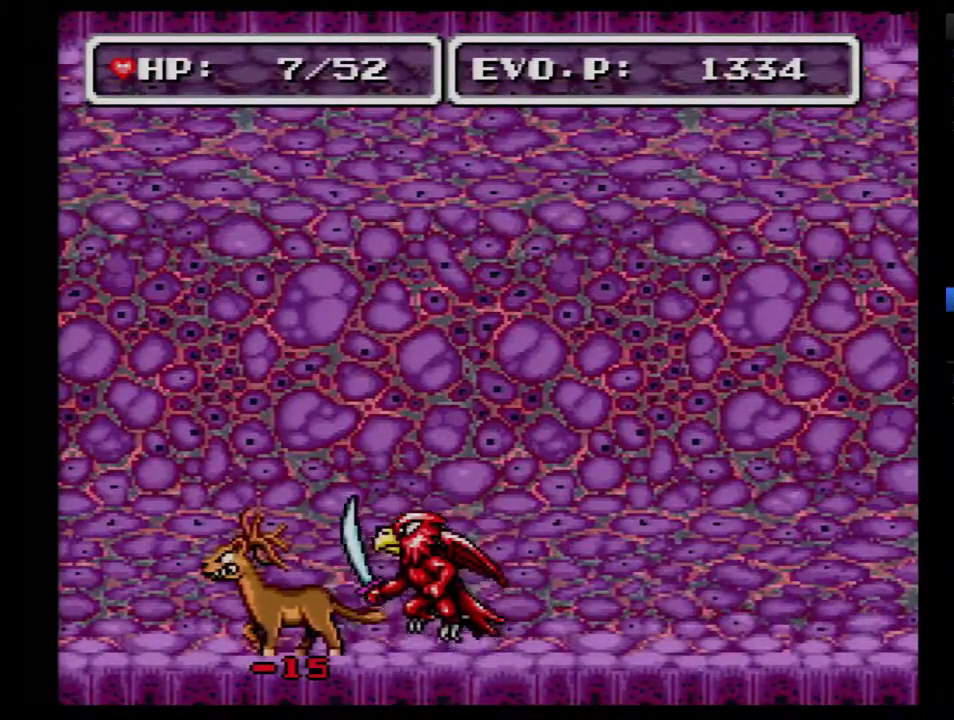
{"buttons": [], "events": [[133, "START", "up"]]}
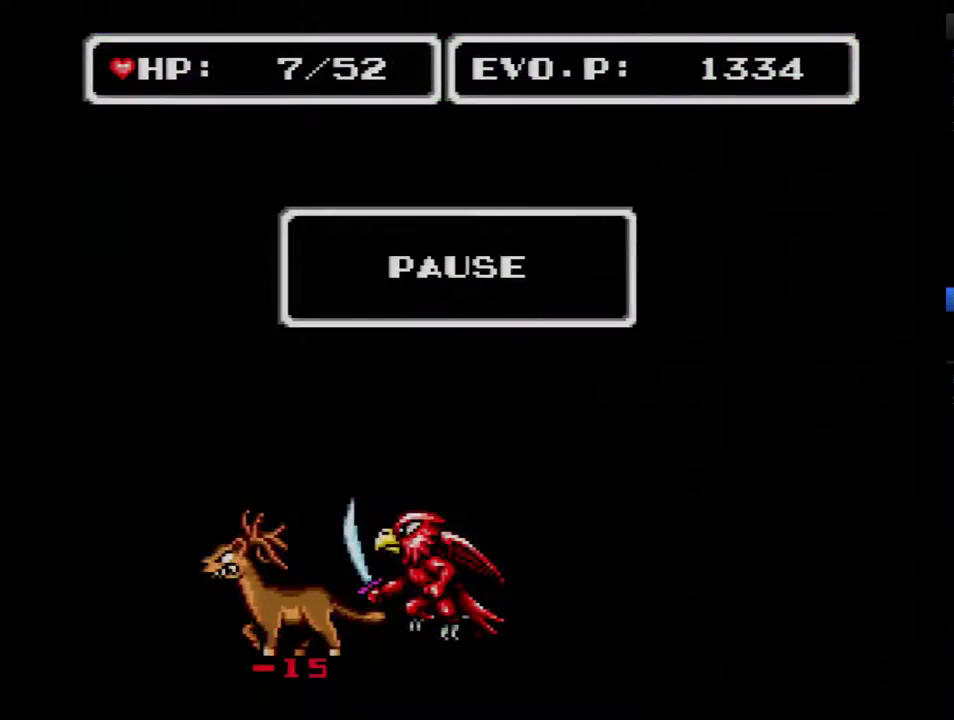
{"buttons": [], "events": [[200, "START", "down"], [350, "SELECT", "down"], [350, "START", "up"], [450, "SELECT", "up"]]}
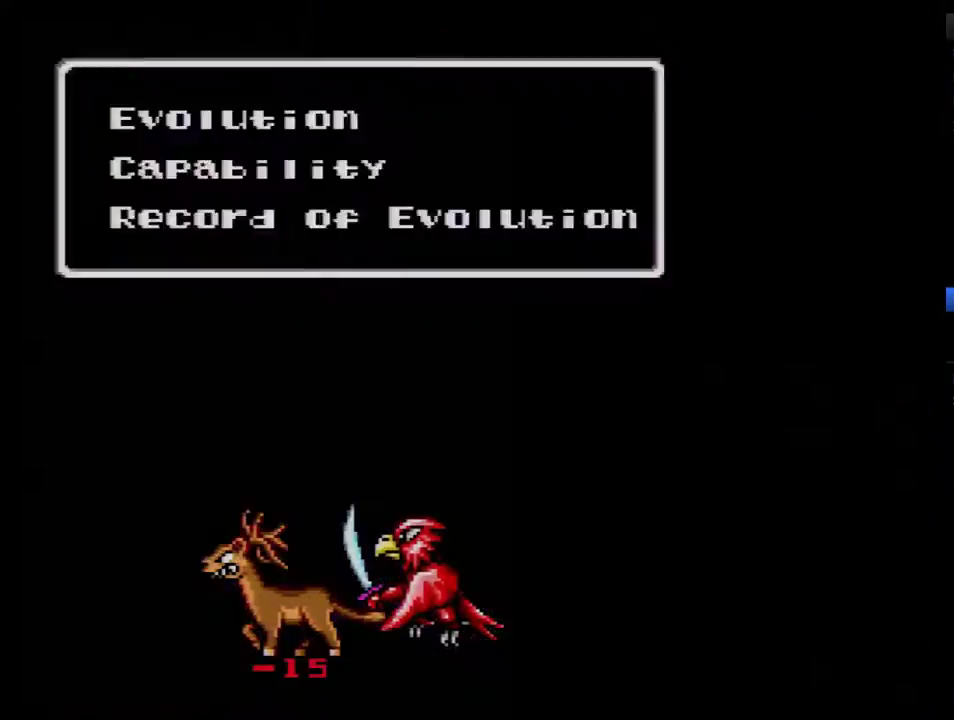
{"buttons": [], "events": [[317, "B", "down"], [417, "B", "up"]]}
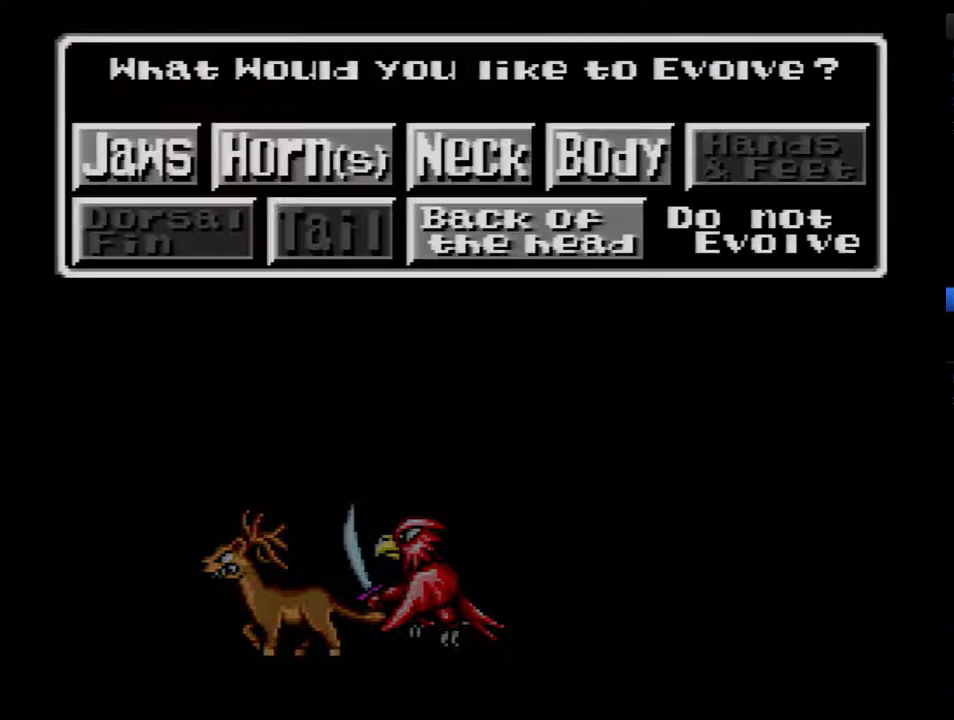
{"buttons": [], "events": [[283, "DPAD_RIGHT", "down"], [383, "DPAD_RIGHT", "up"]]}
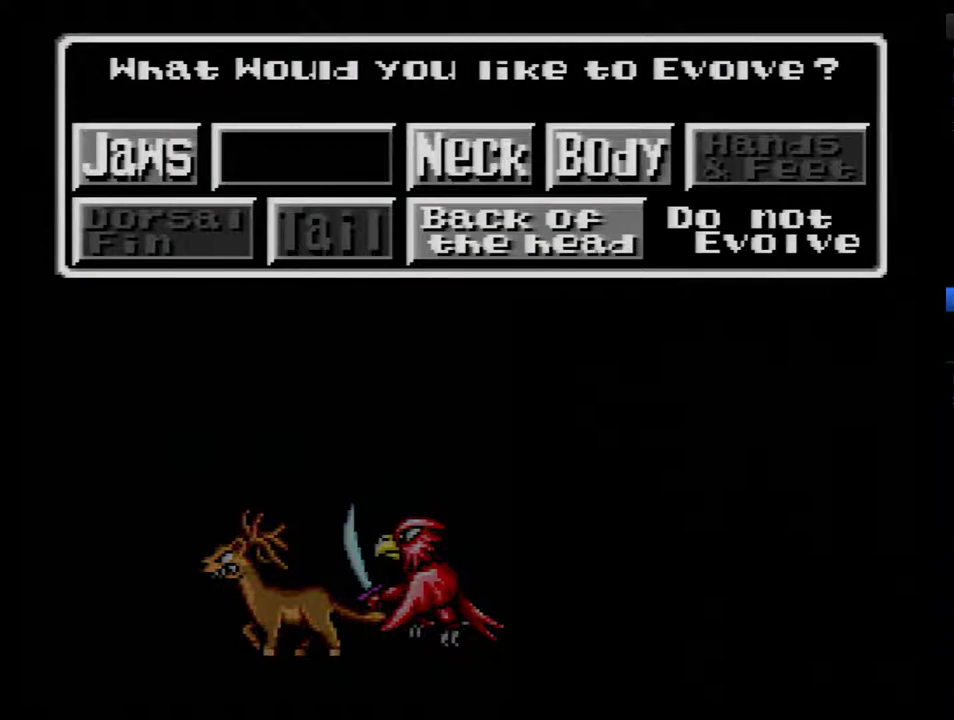
{"buttons": [], "events": [[33, "DPAD_RIGHT", "down"], [133, "DPAD_RIGHT", "up"], [317, "DPAD_DOWN", "down"], [417, "DPAD_DOWN", "up"]]}
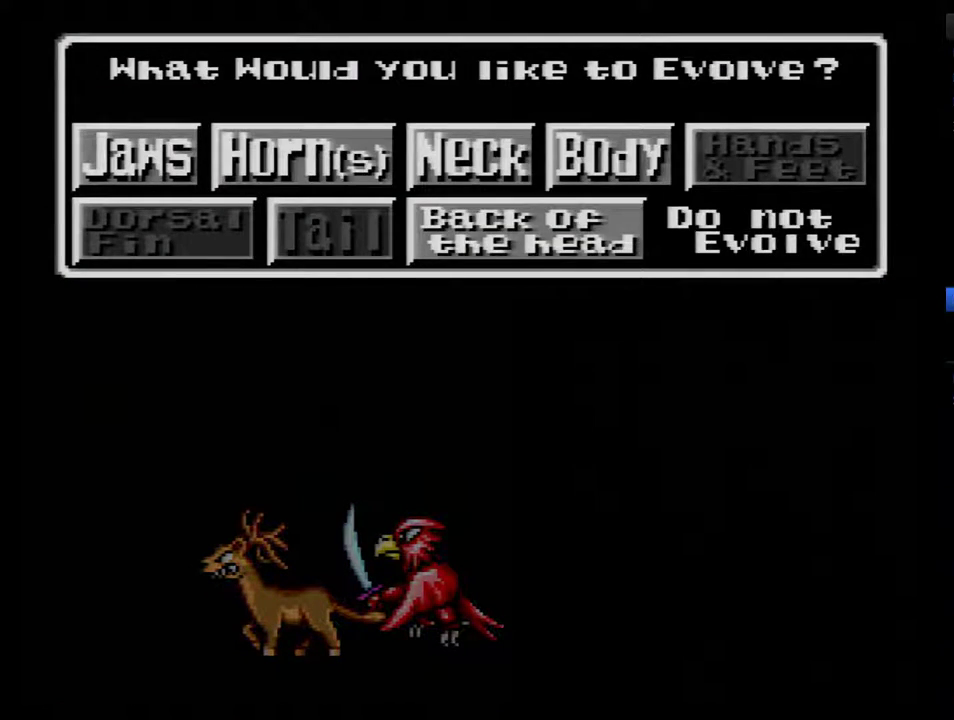
{"buttons": [], "events": [[33, "B", "down"], [133, "B", "up"]]}
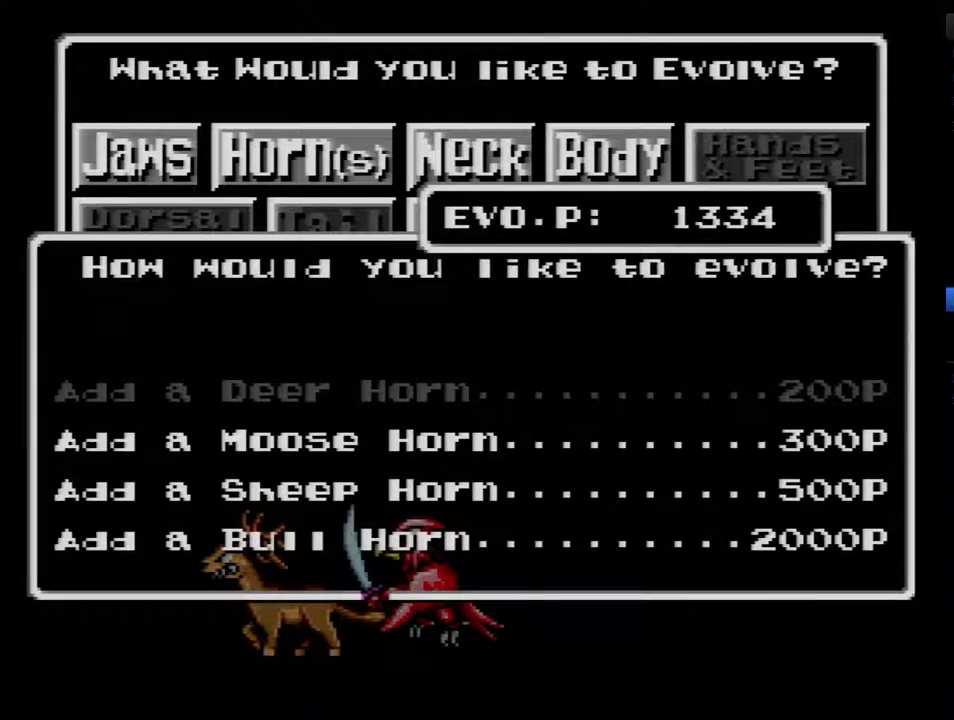
{"buttons": ["B"], "events": [[383, "B", "down"], [450, "B", "up"], [500, "B", "down"]]}
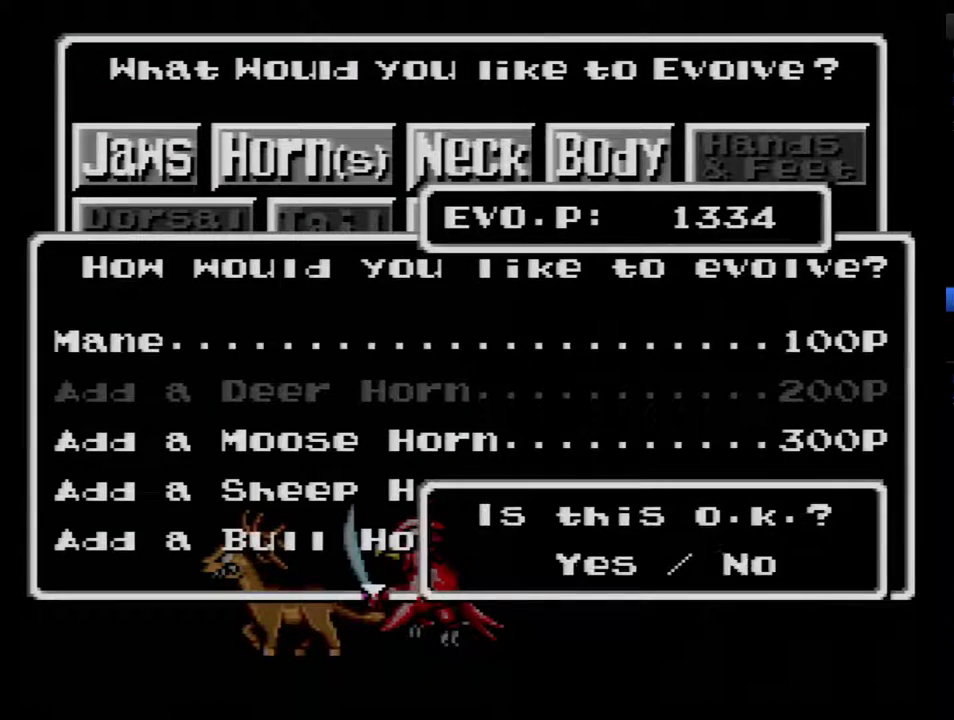
{"buttons": [], "events": [[100, "B", "up"], [250, "B", "down"], [350, "B", "up"], [417, "B", "down"], [483, "B", "up"]]}
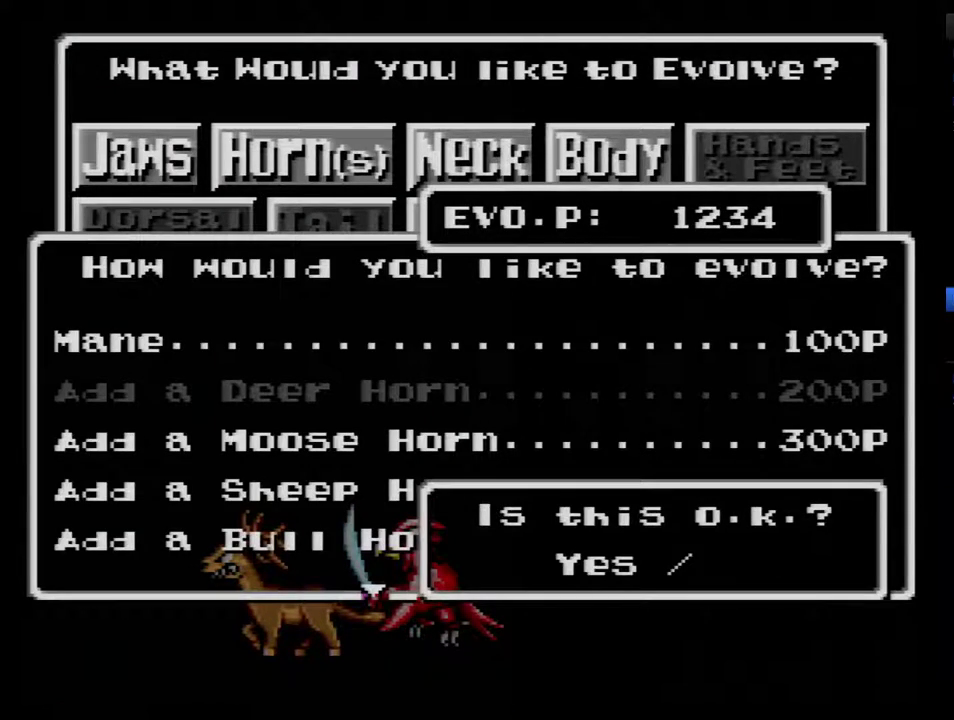
{"buttons": [], "events": [[33, "B", "down"], [100, "B", "up"], [167, "B", "down"], [250, "B", "up"]]}